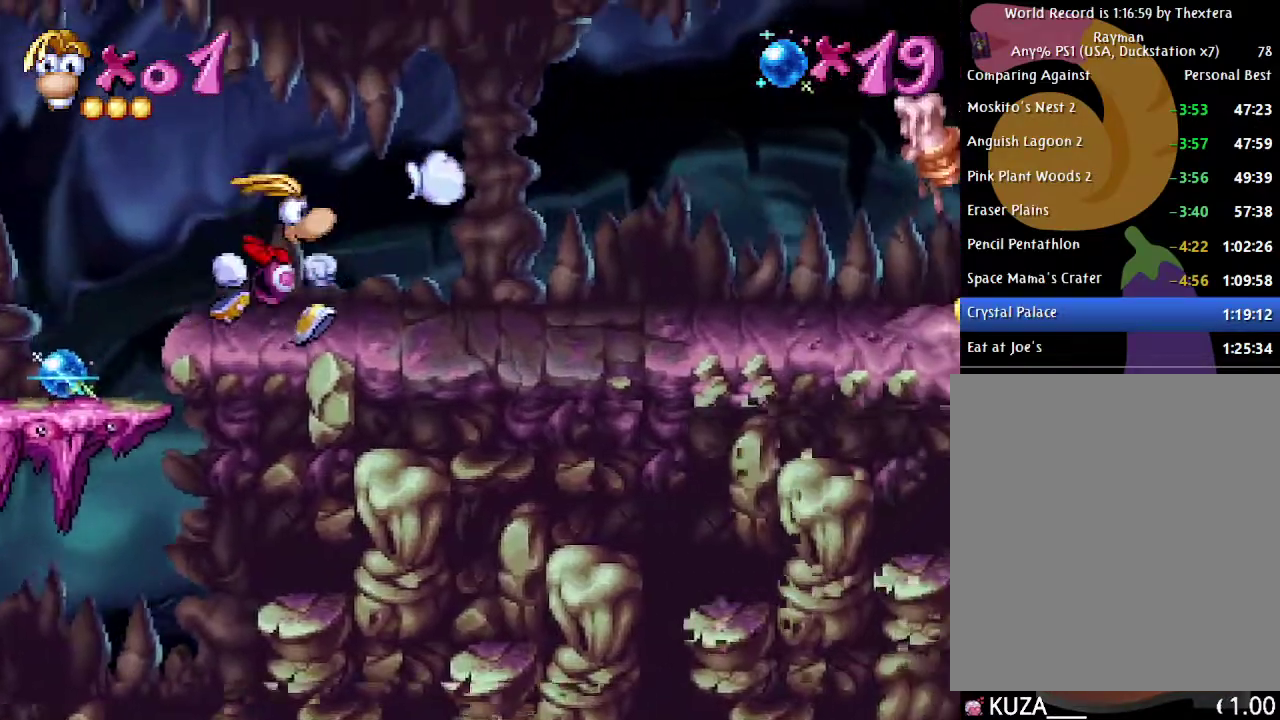
Gameplay with a controller (Xbox layout); each line is a JSON object with the inputs held at the frame after it. "events" lists button and stick changes between this image and that frame as [ms after this image, input, new state], when the widget could be followed in between. Not read: L1 L2 L3 R1 R2 R3.
{"buttons": ["B", "DPAD_RIGHT"], "events": []}
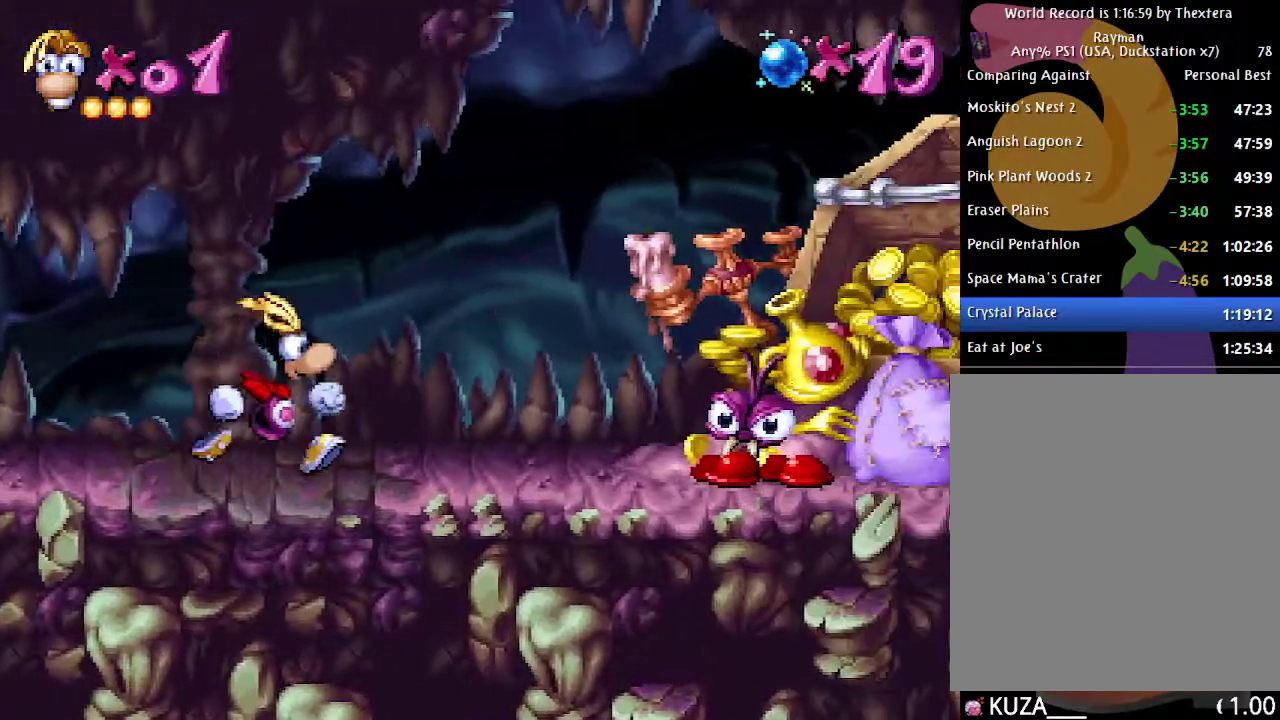
{"buttons": ["A", "B", "DPAD_RIGHT"], "events": [[433, "A", "down"]]}
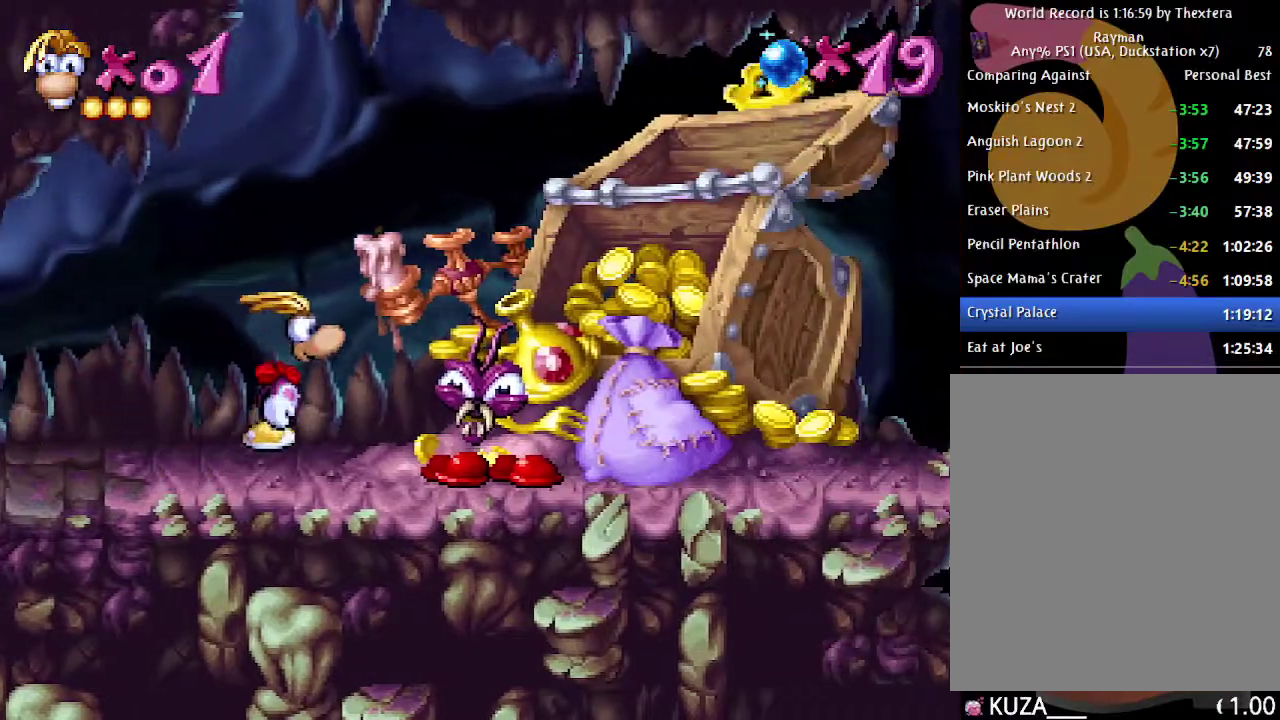
{"buttons": ["B", "DPAD_RIGHT"], "events": [[267, "A", "up"]]}
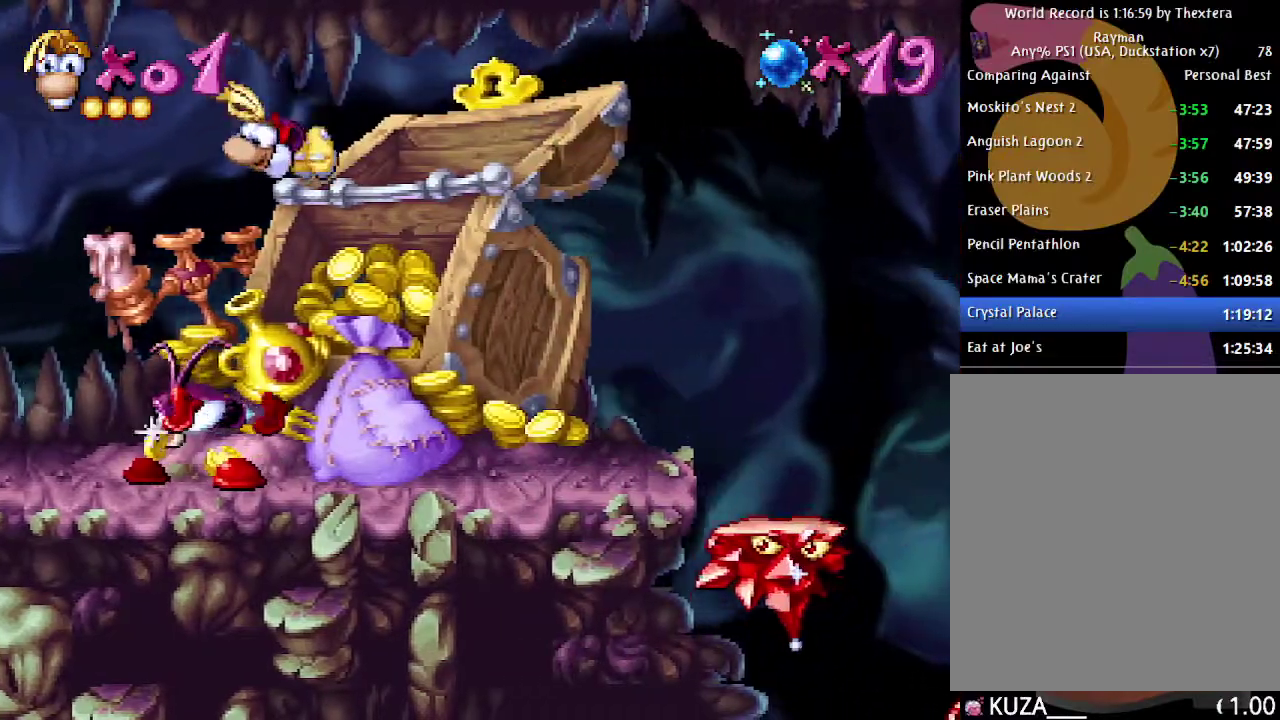
{"buttons": ["A", "B", "DPAD_RIGHT"], "events": [[500, "A", "down"]]}
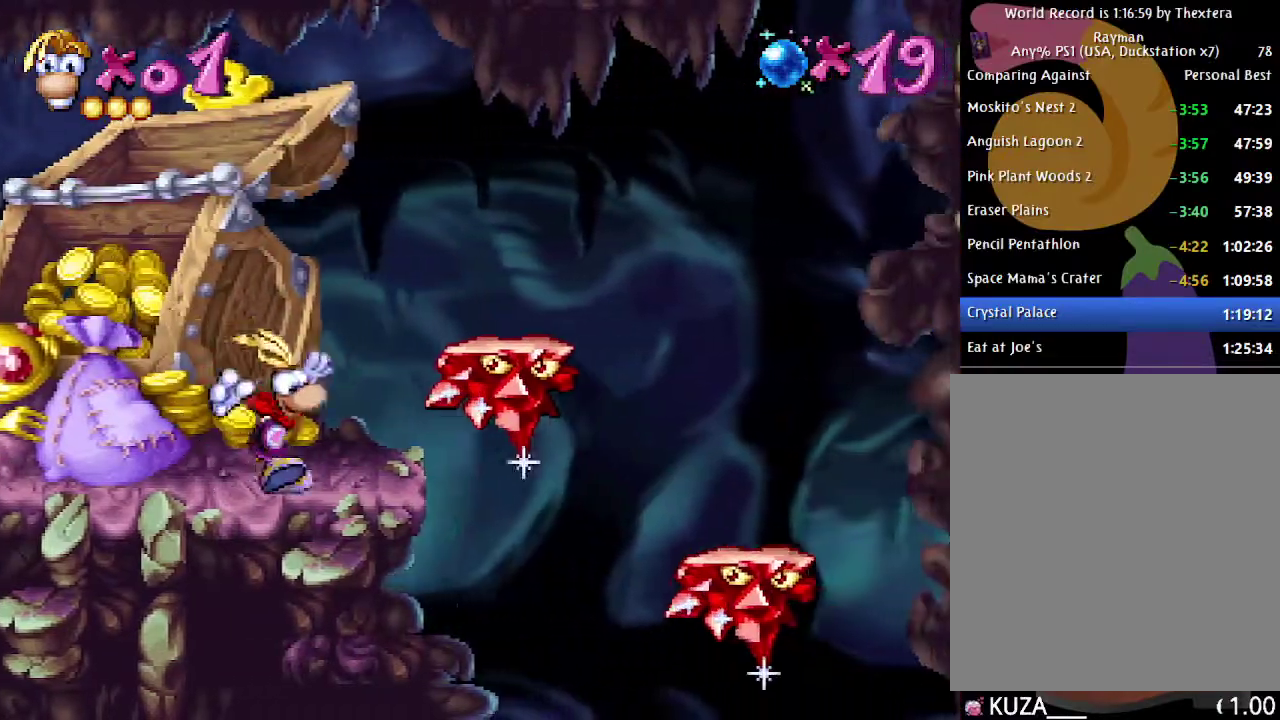
{"buttons": ["B", "DPAD_RIGHT"], "events": [[267, "A", "up"]]}
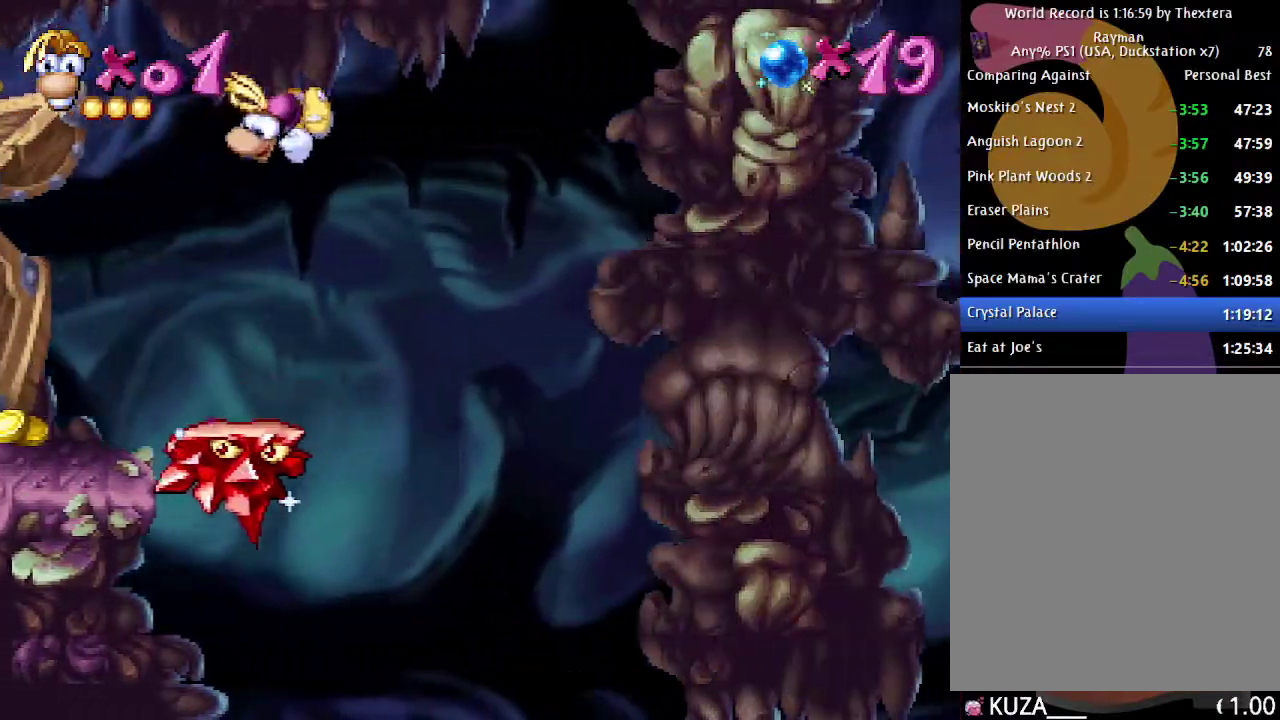
{"buttons": ["B", "DPAD_RIGHT"], "events": []}
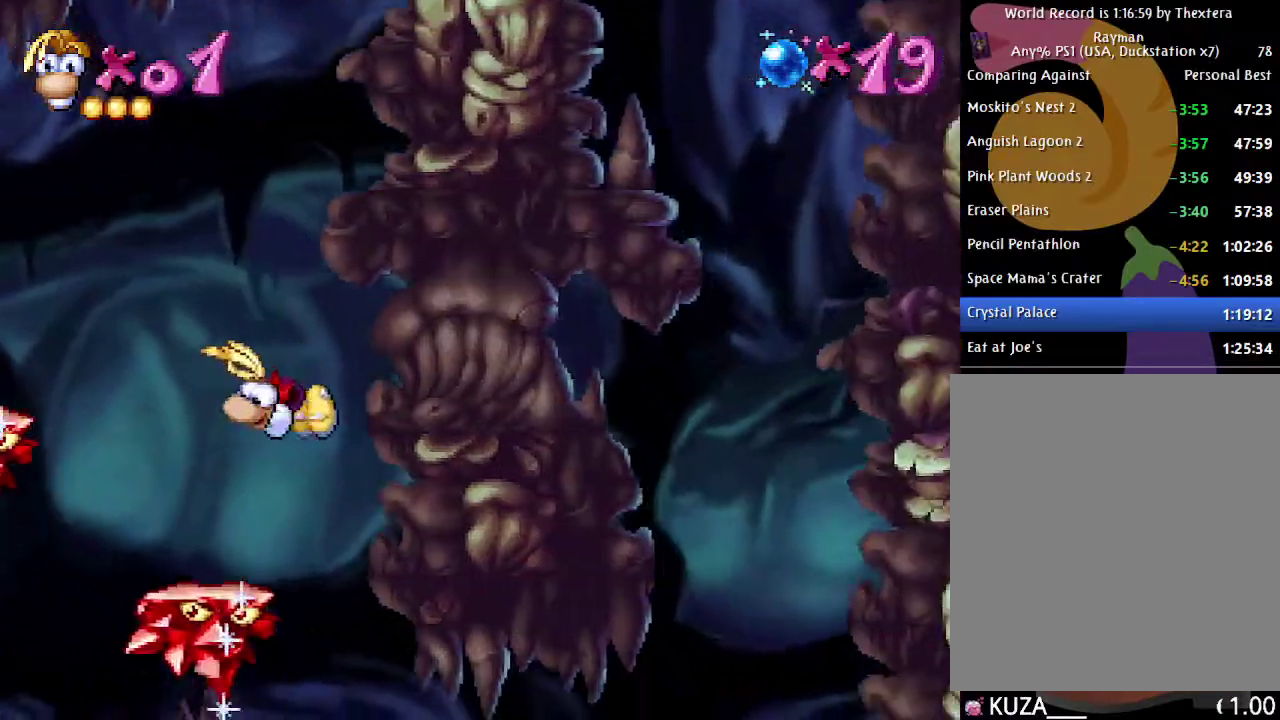
{"buttons": ["B", "DPAD_RIGHT"], "events": []}
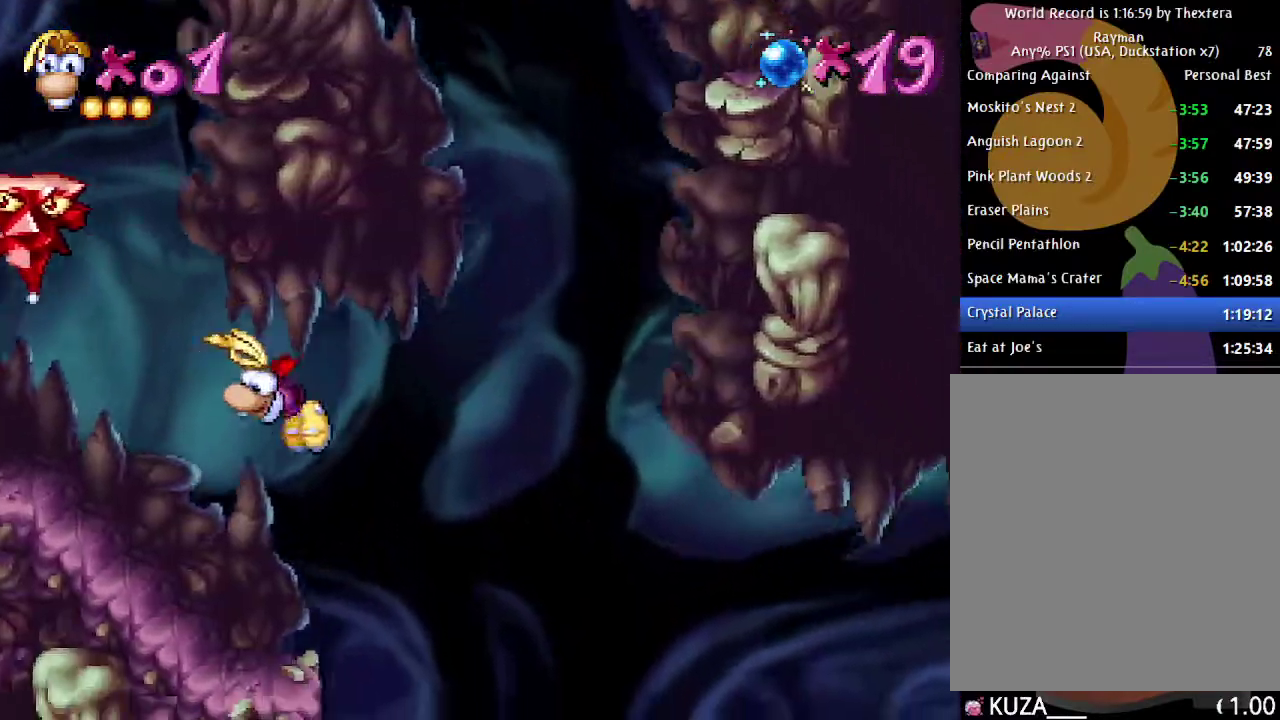
{"buttons": ["B", "DPAD_RIGHT"], "events": [[17, "DPAD_RIGHT", "up"], [433, "DPAD_RIGHT", "down"]]}
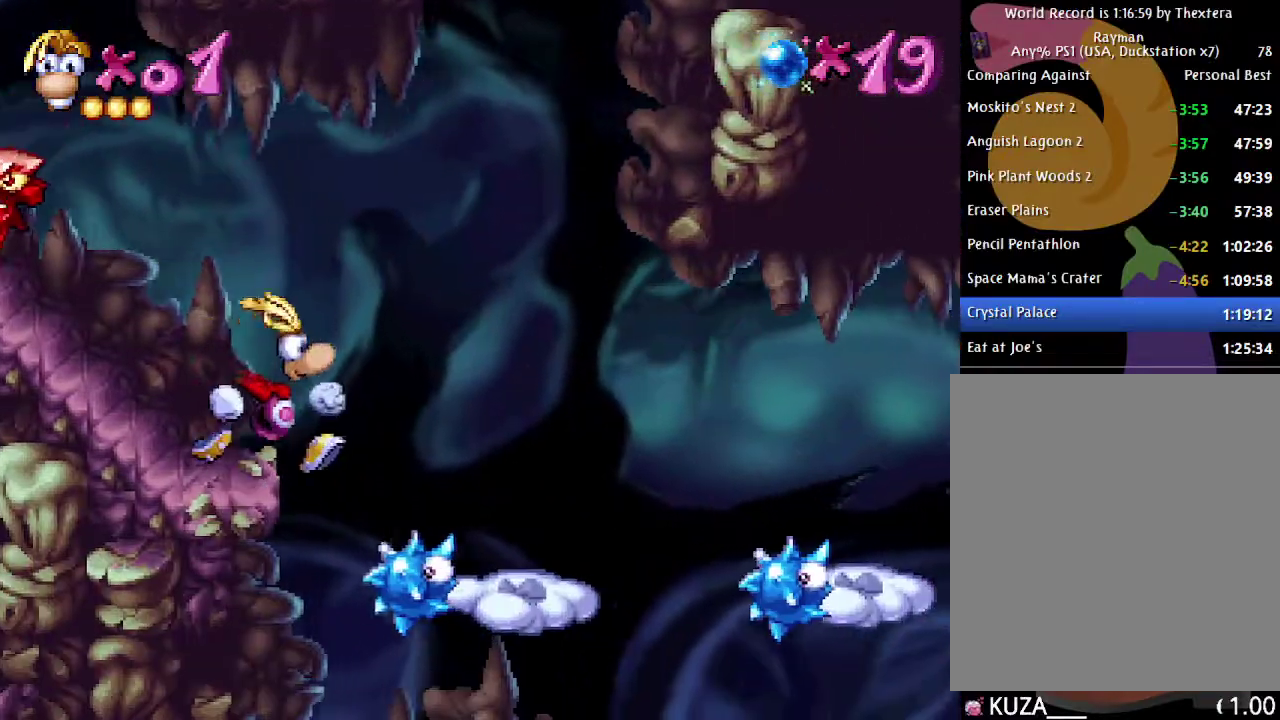
{"buttons": ["B", "DPAD_RIGHT"], "events": [[17, "A", "down"], [233, "A", "up"], [350, "A", "down"], [433, "A", "up"]]}
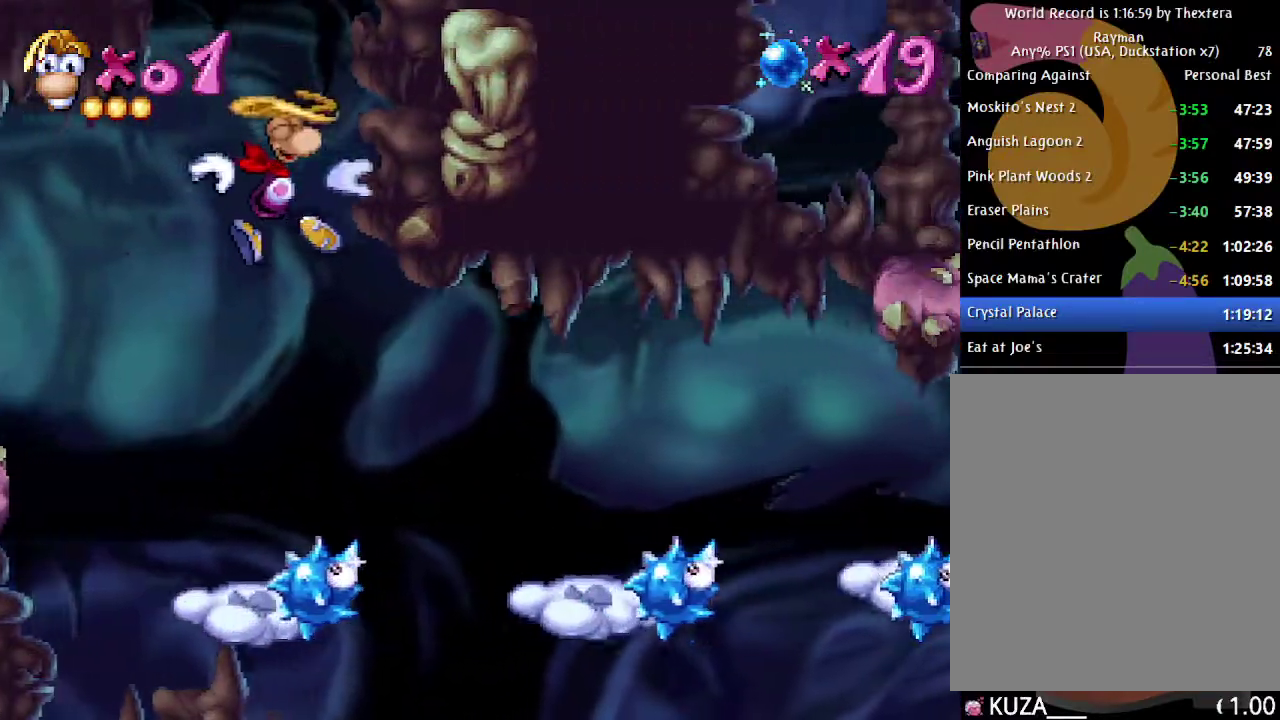
{"buttons": ["B", "DPAD_RIGHT"], "events": []}
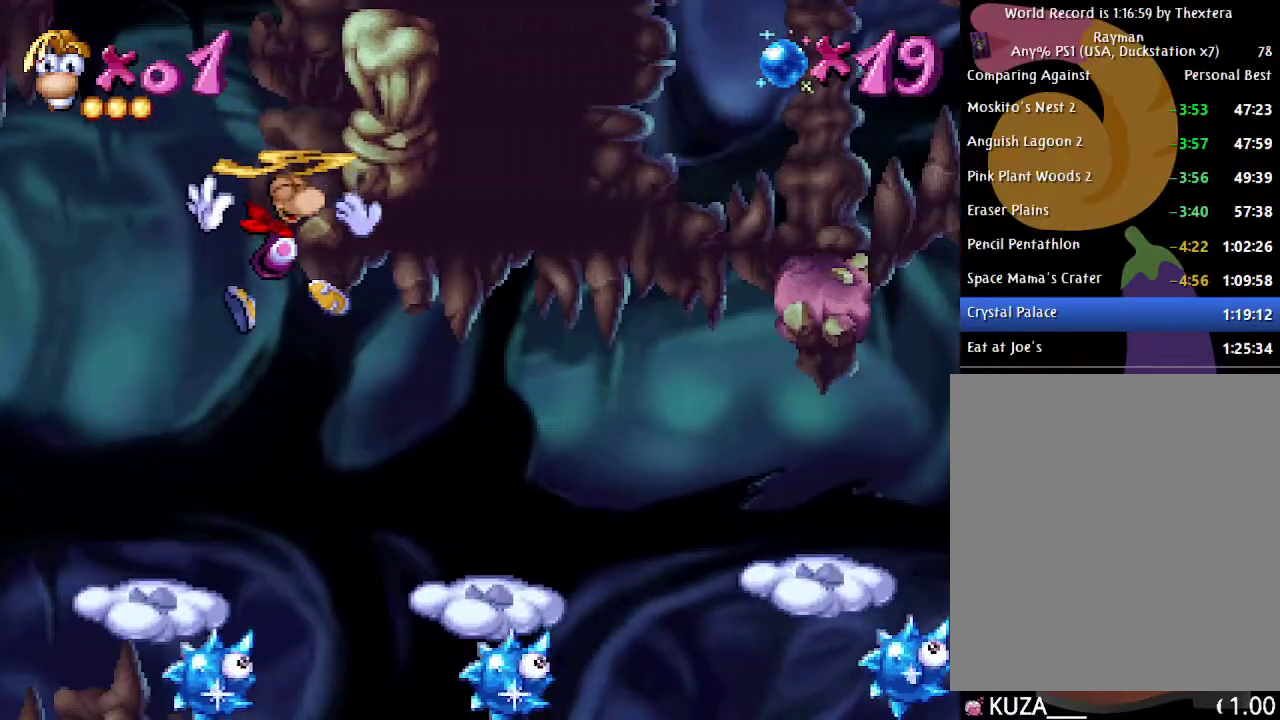
{"buttons": ["B", "DPAD_RIGHT"], "events": [[33, "B", "up"], [167, "X", "down"], [233, "X", "up"], [300, "B", "down"]]}
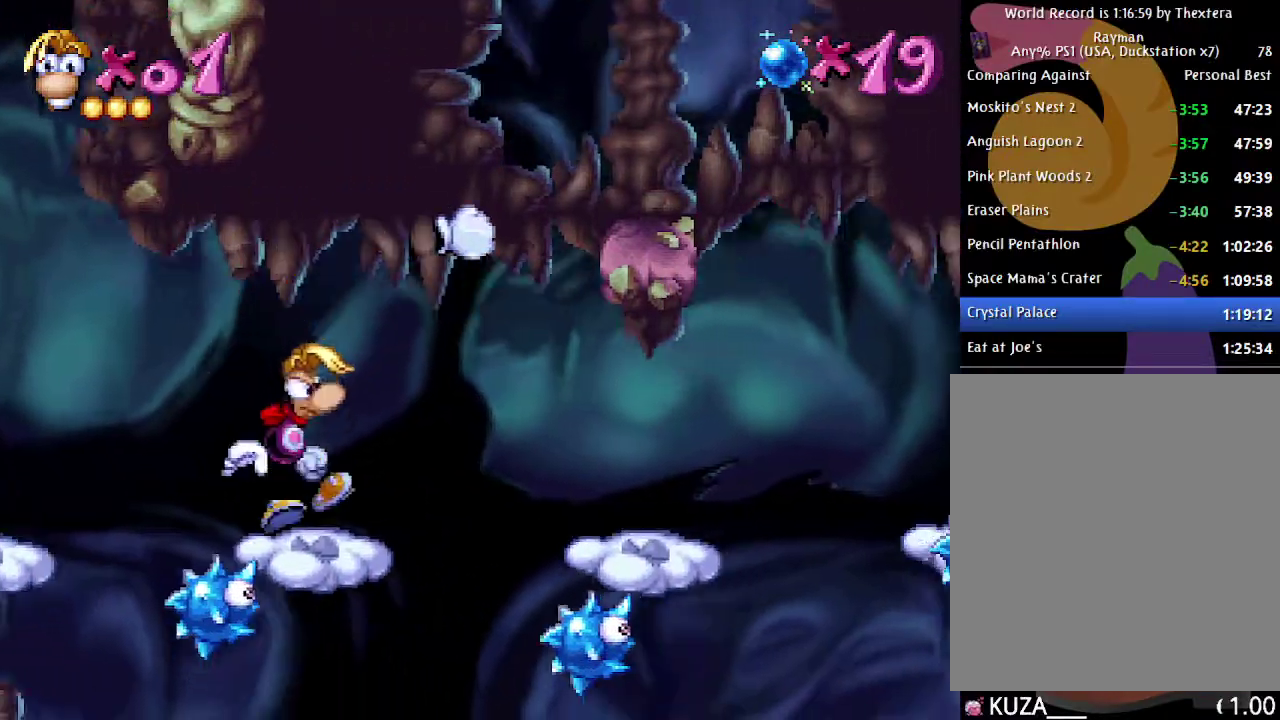
{"buttons": ["A", "B", "DPAD_RIGHT"], "events": [[167, "A", "down"]]}
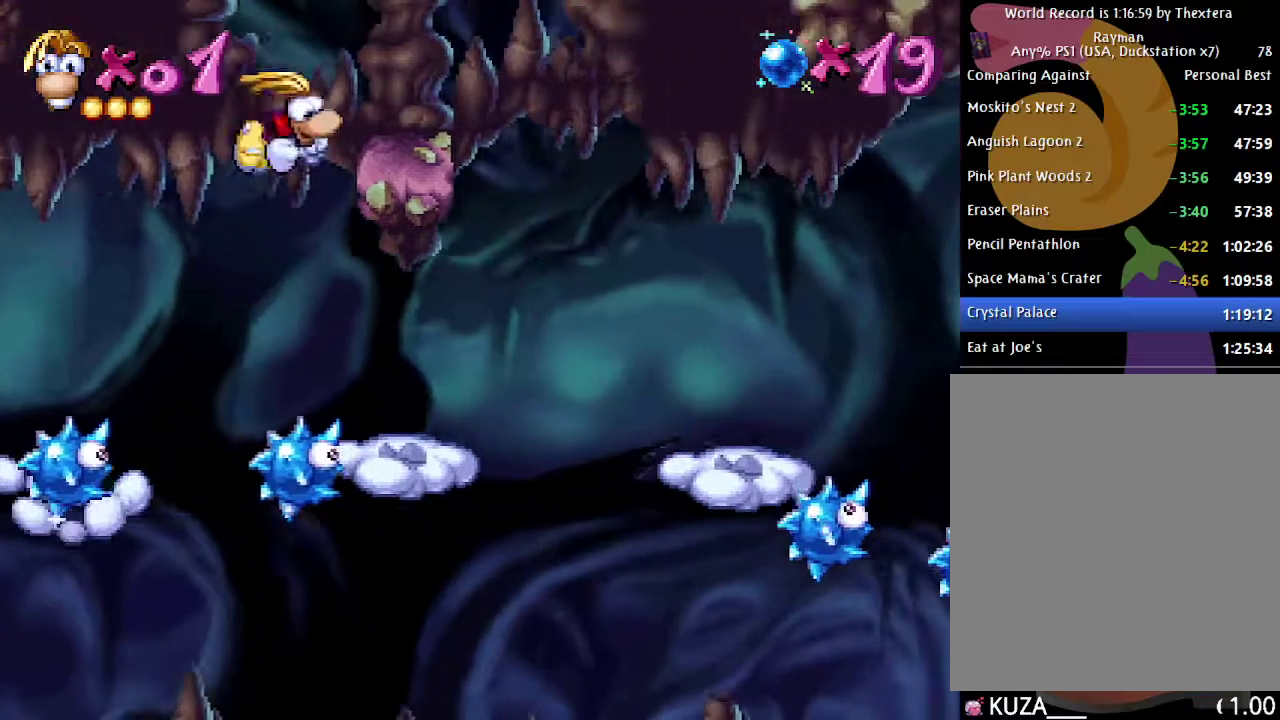
{"buttons": ["B", "DPAD_RIGHT"], "events": [[33, "A", "up"], [450, "A", "down"], [500, "A", "up"]]}
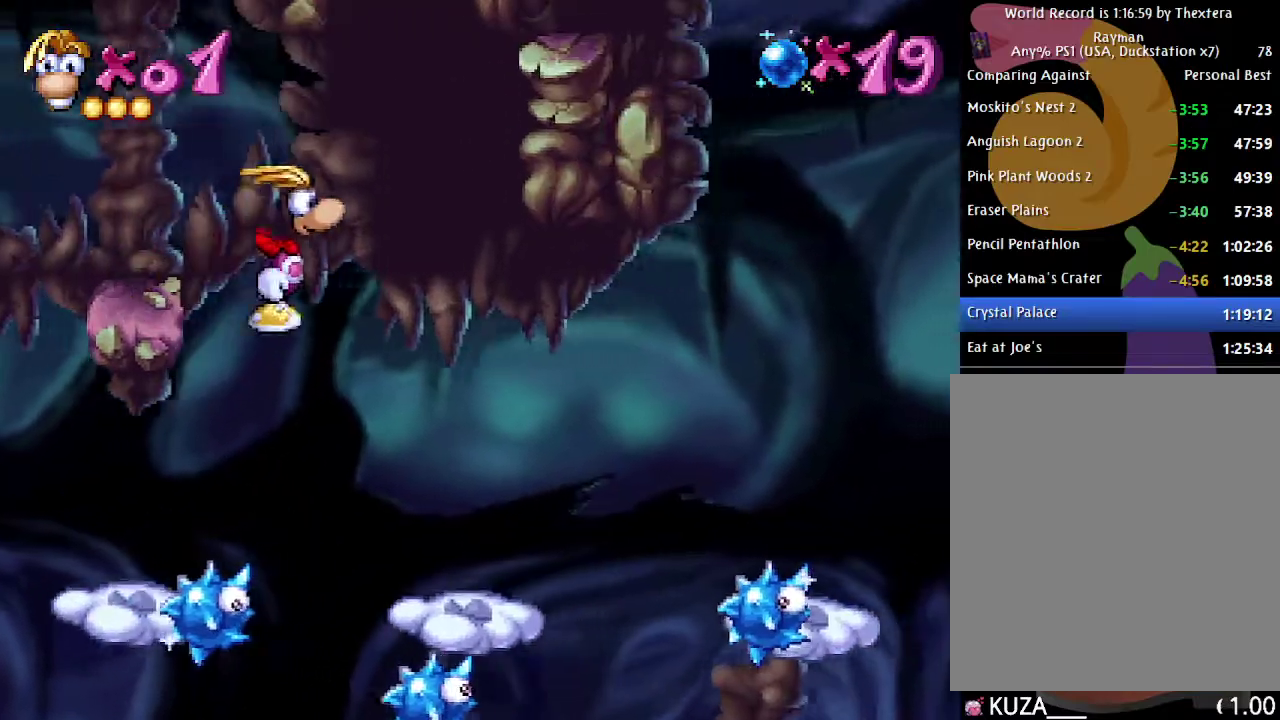
{"buttons": ["B", "DPAD_RIGHT"], "events": []}
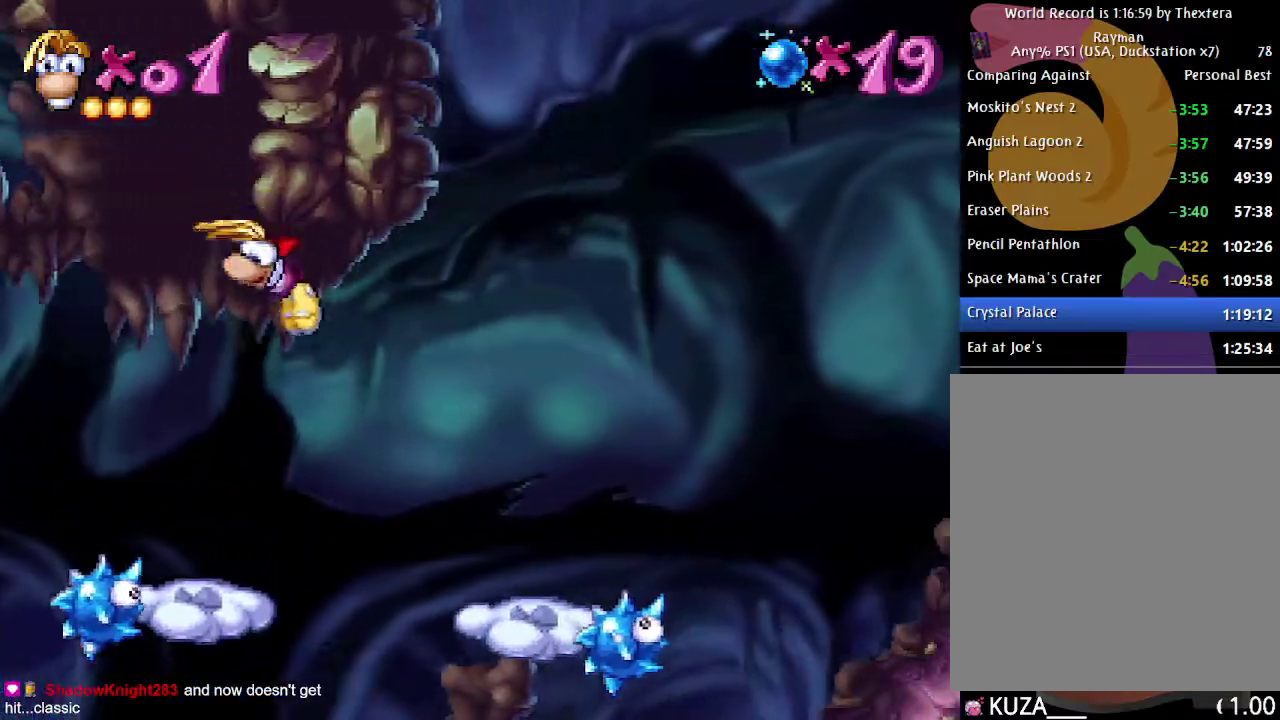
{"buttons": ["B", "DPAD_RIGHT"], "events": [[50, "A", "down"], [167, "A", "up"]]}
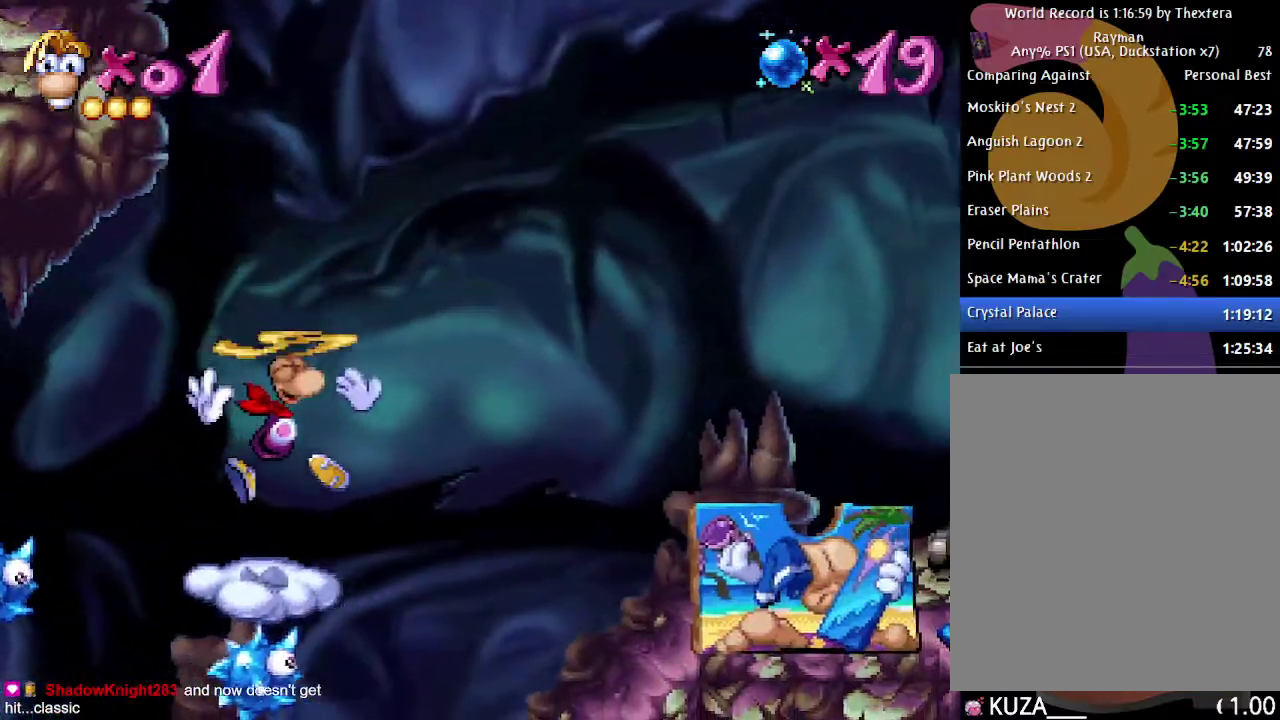
{"buttons": ["B", "DPAD_RIGHT"], "events": []}
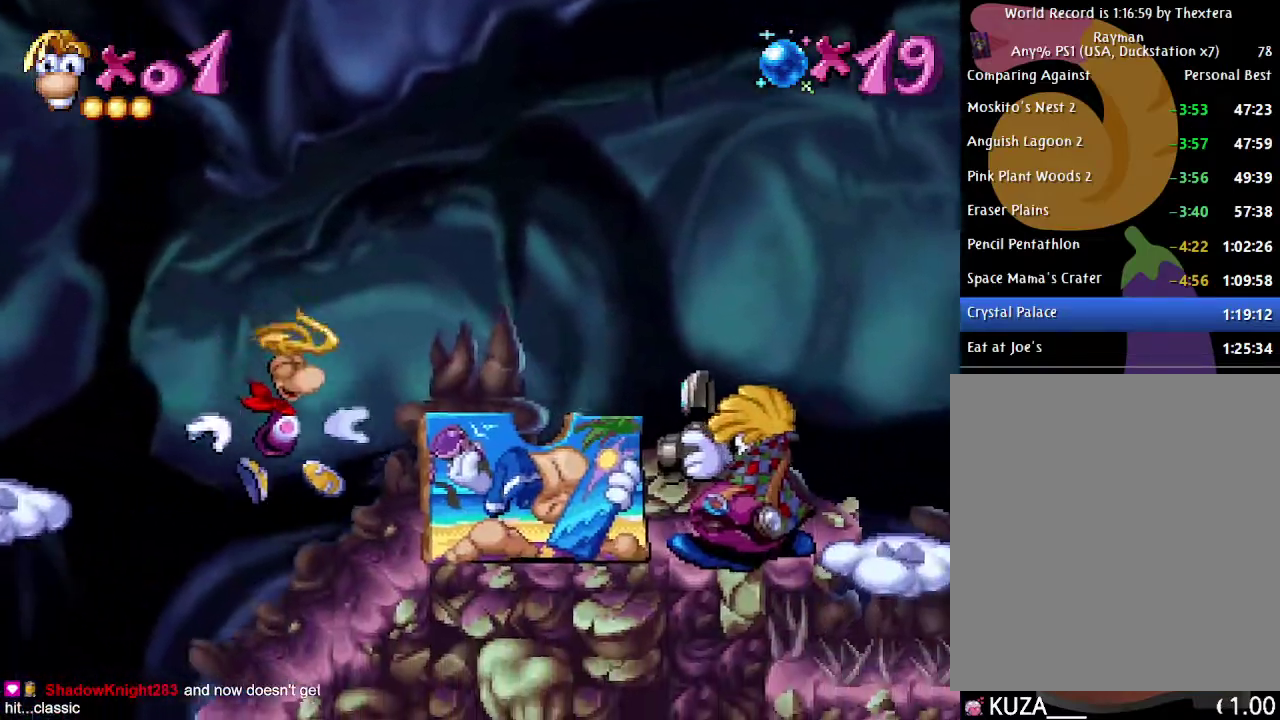
{"buttons": ["DPAD_RIGHT"], "events": [[33, "B", "up"]]}
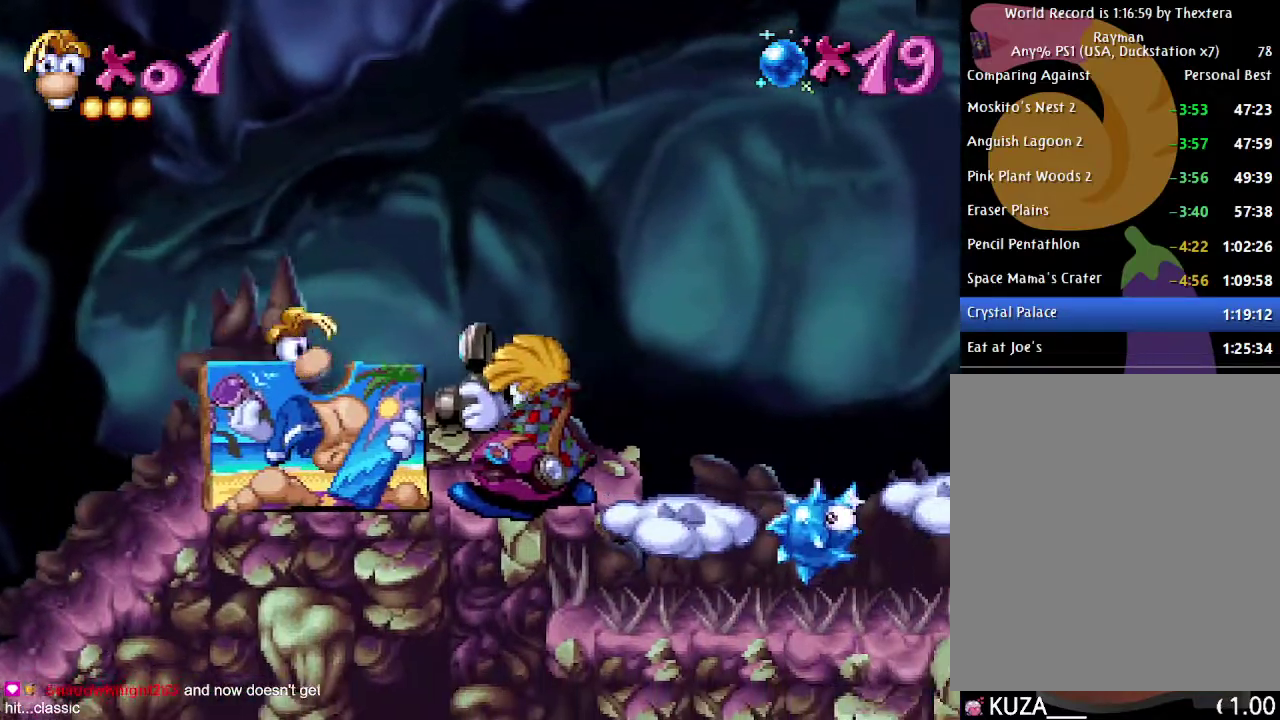
{"buttons": ["B", "DPAD_RIGHT"], "events": [[33, "DPAD_RIGHT", "up"], [300, "DPAD_RIGHT", "down"], [350, "B", "down"]]}
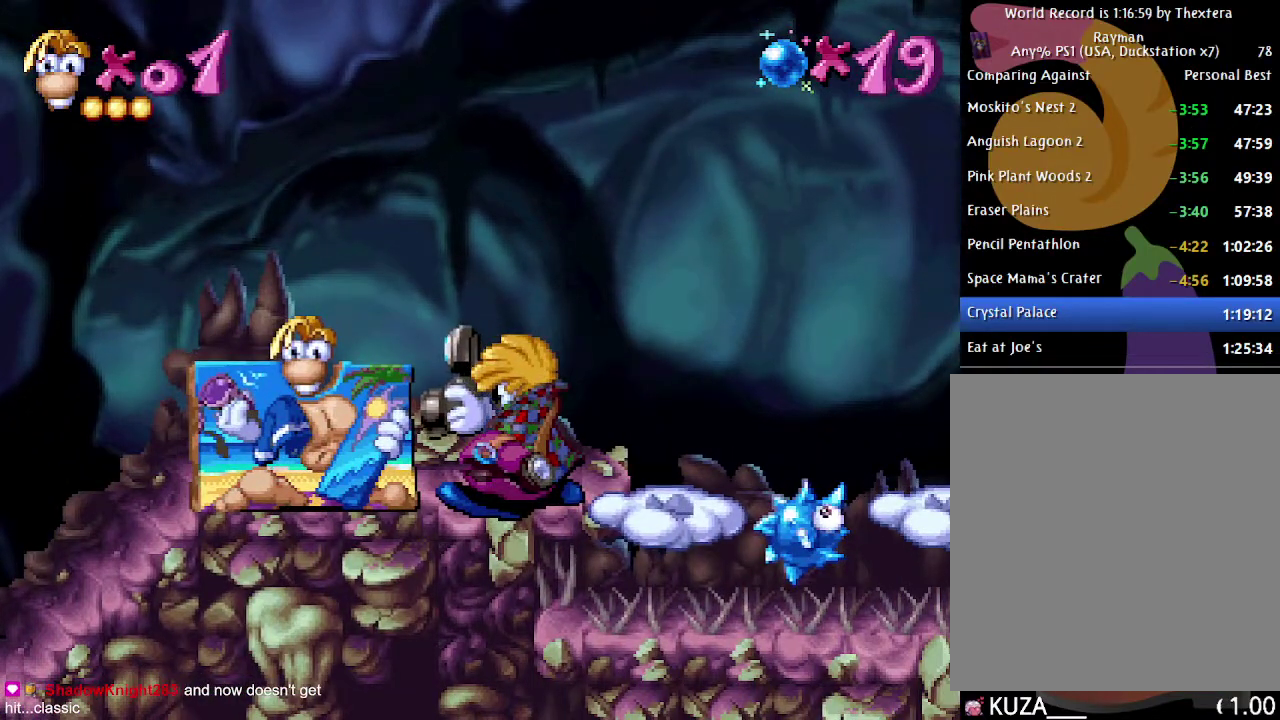
{"buttons": ["B", "DPAD_RIGHT"], "events": []}
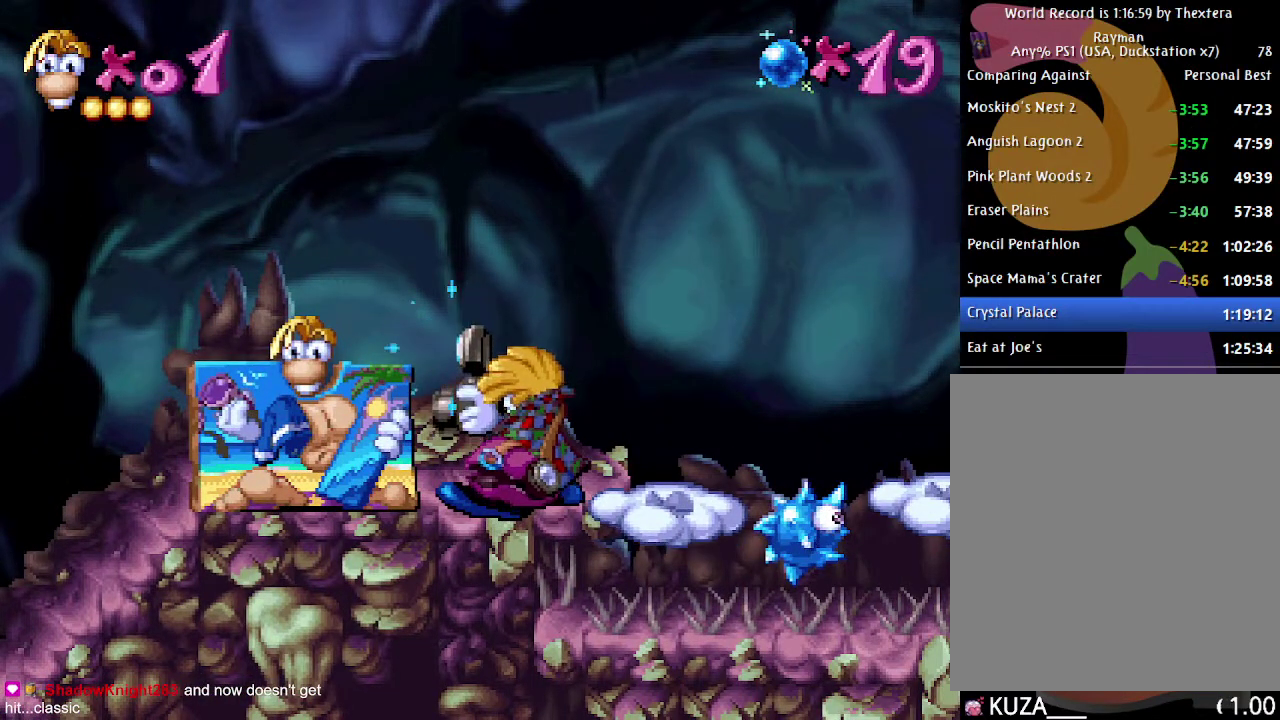
{"buttons": ["A", "B", "DPAD_RIGHT"], "events": [[467, "A", "down"]]}
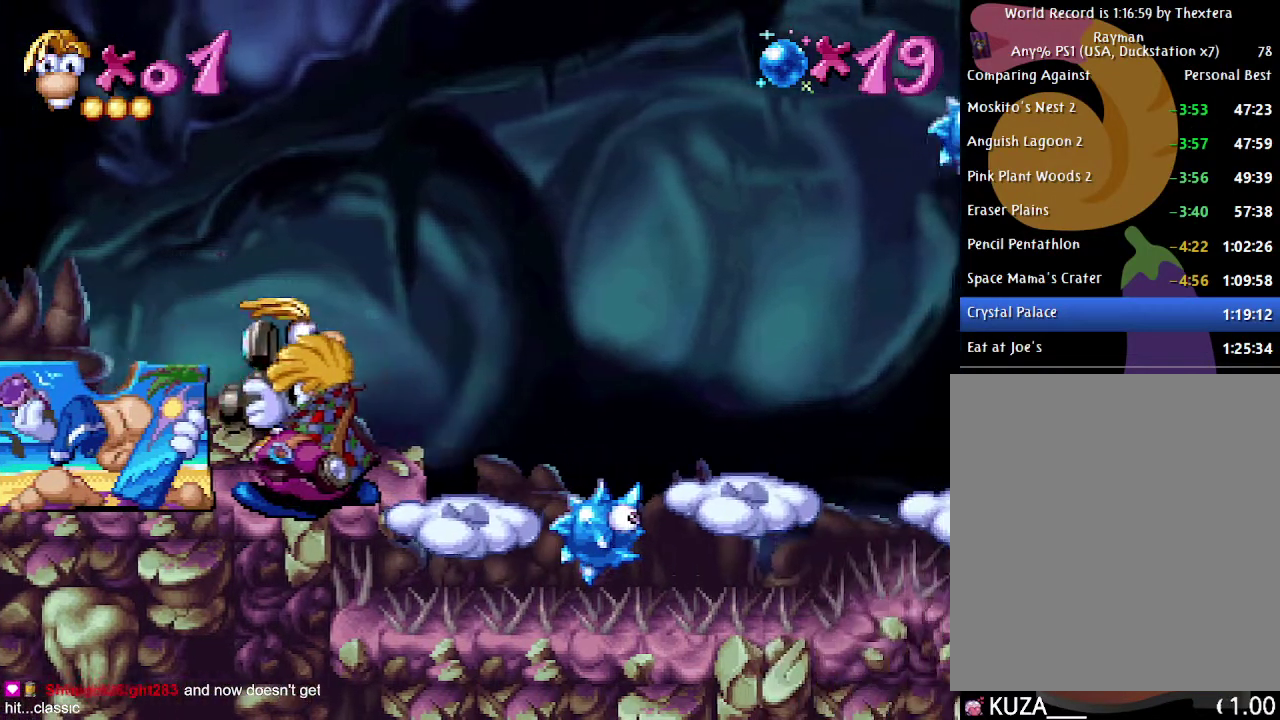
{"buttons": ["B", "DPAD_RIGHT"], "events": [[133, "A", "up"]]}
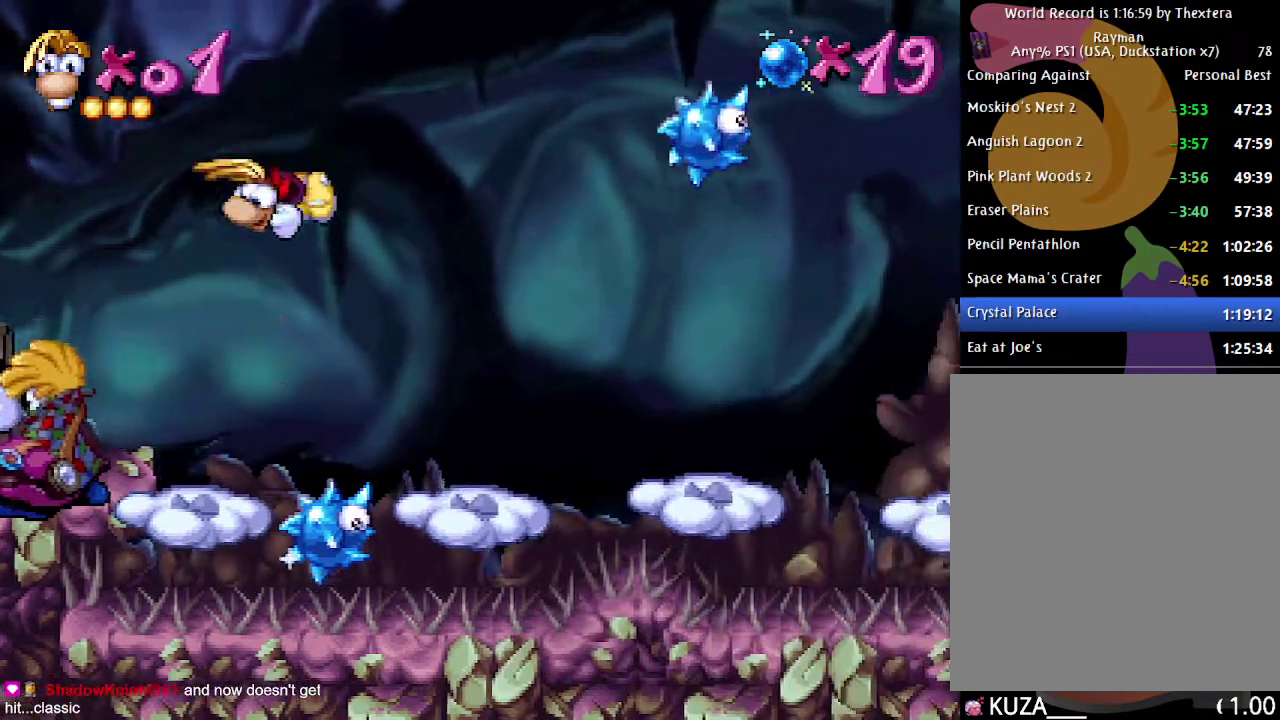
{"buttons": ["B", "DPAD_RIGHT"], "events": [[367, "A", "down"], [467, "A", "up"]]}
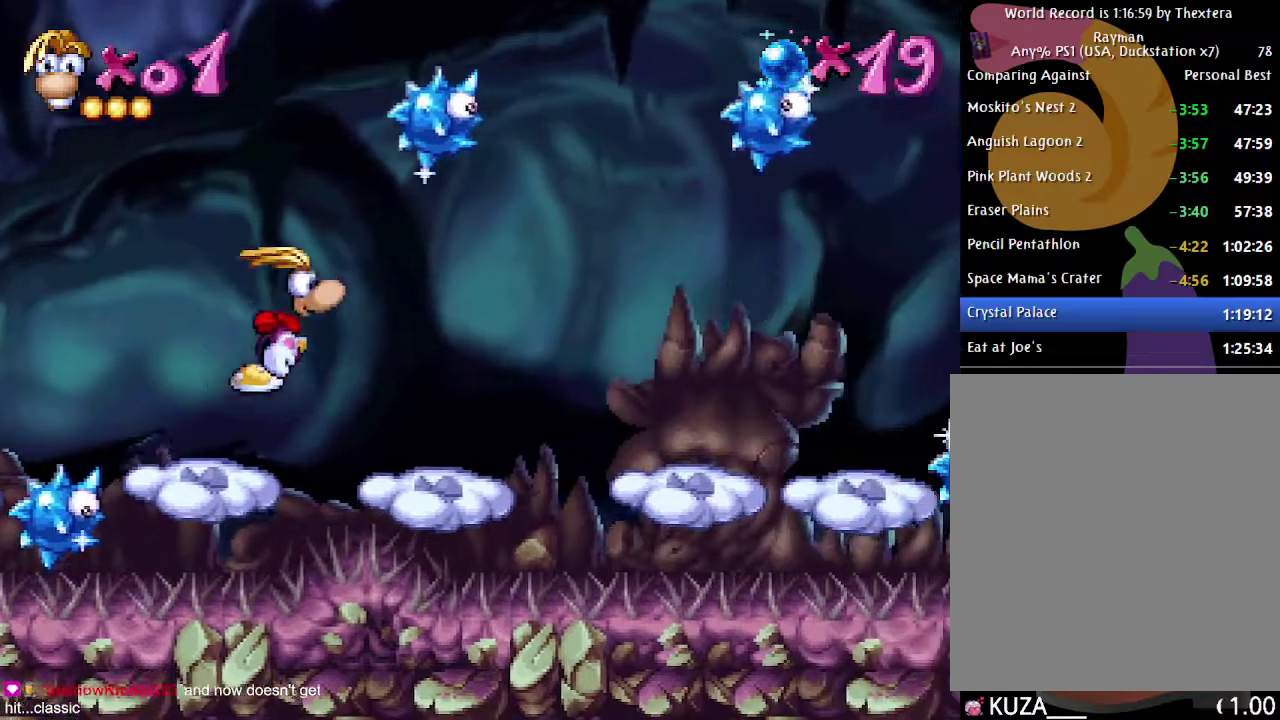
{"buttons": ["B", "DPAD_RIGHT"], "events": [[33, "A", "down"], [133, "A", "up"]]}
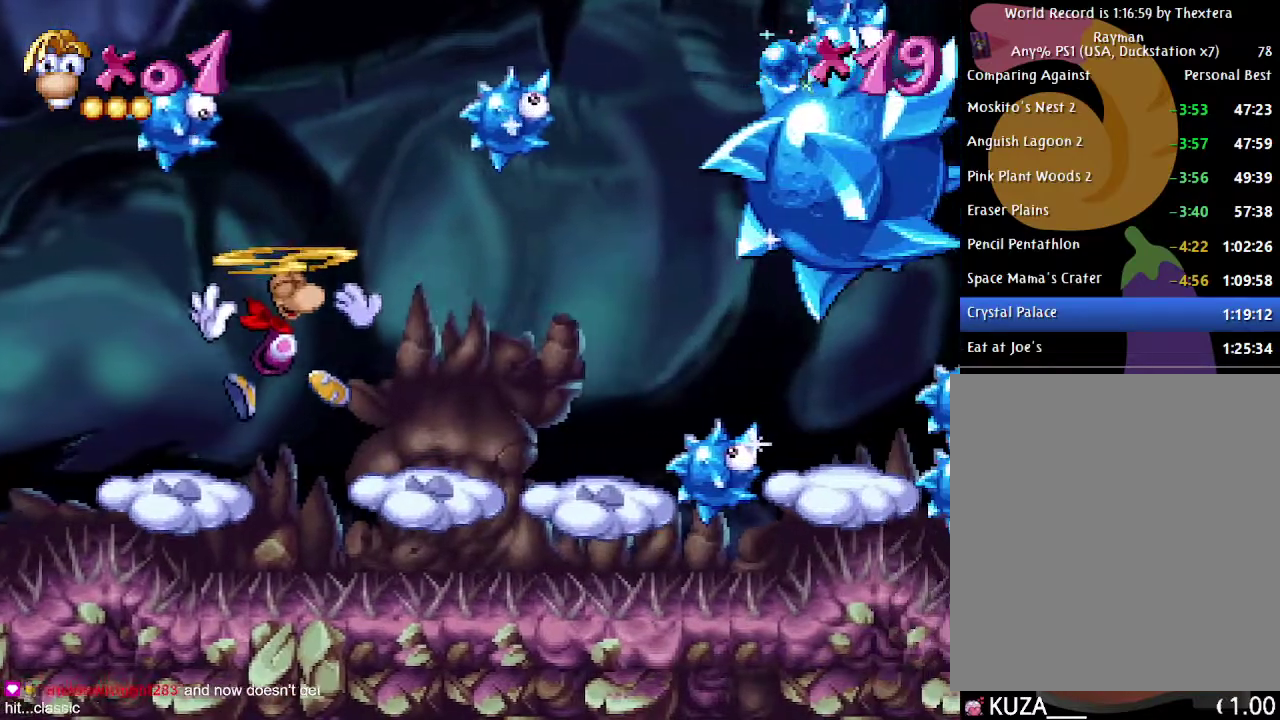
{"buttons": ["DPAD_RIGHT"], "events": [[400, "B", "up"]]}
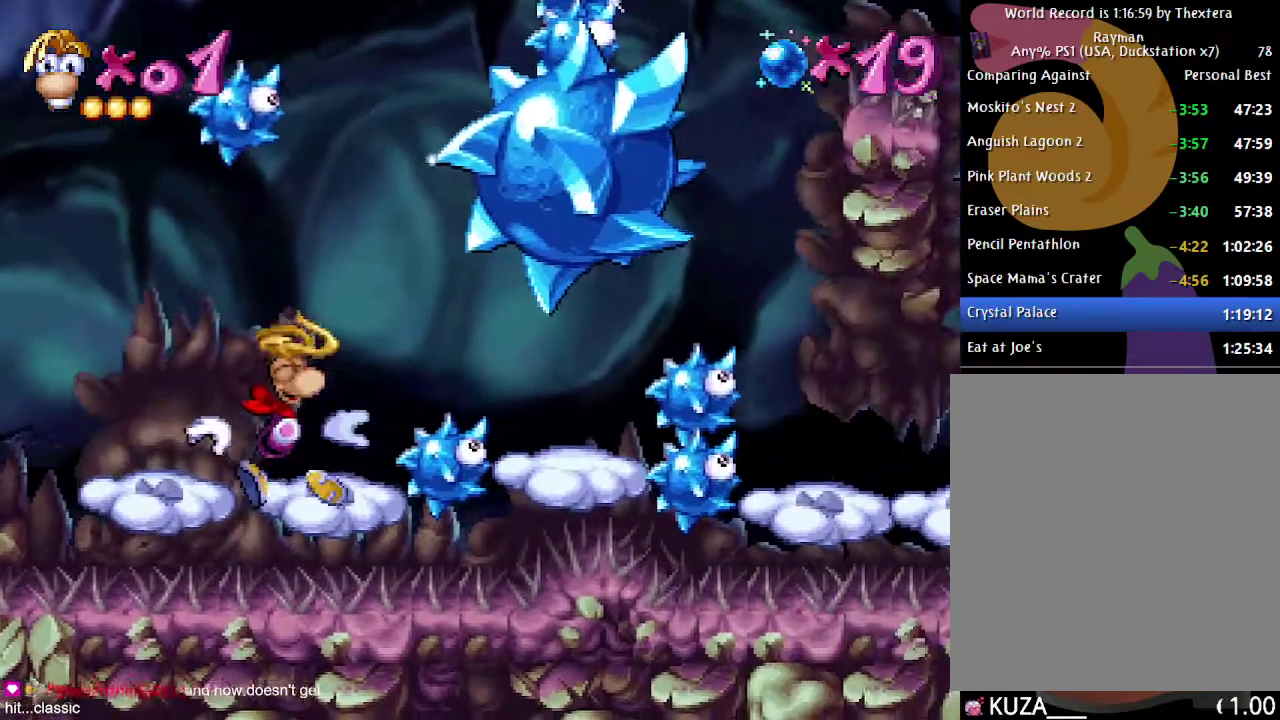
{"buttons": ["X", "DPAD_RIGHT"], "events": [[33, "DPAD_RIGHT", "up"], [150, "A", "down"], [200, "DPAD_RIGHT", "down"], [367, "A", "up"], [433, "X", "down"]]}
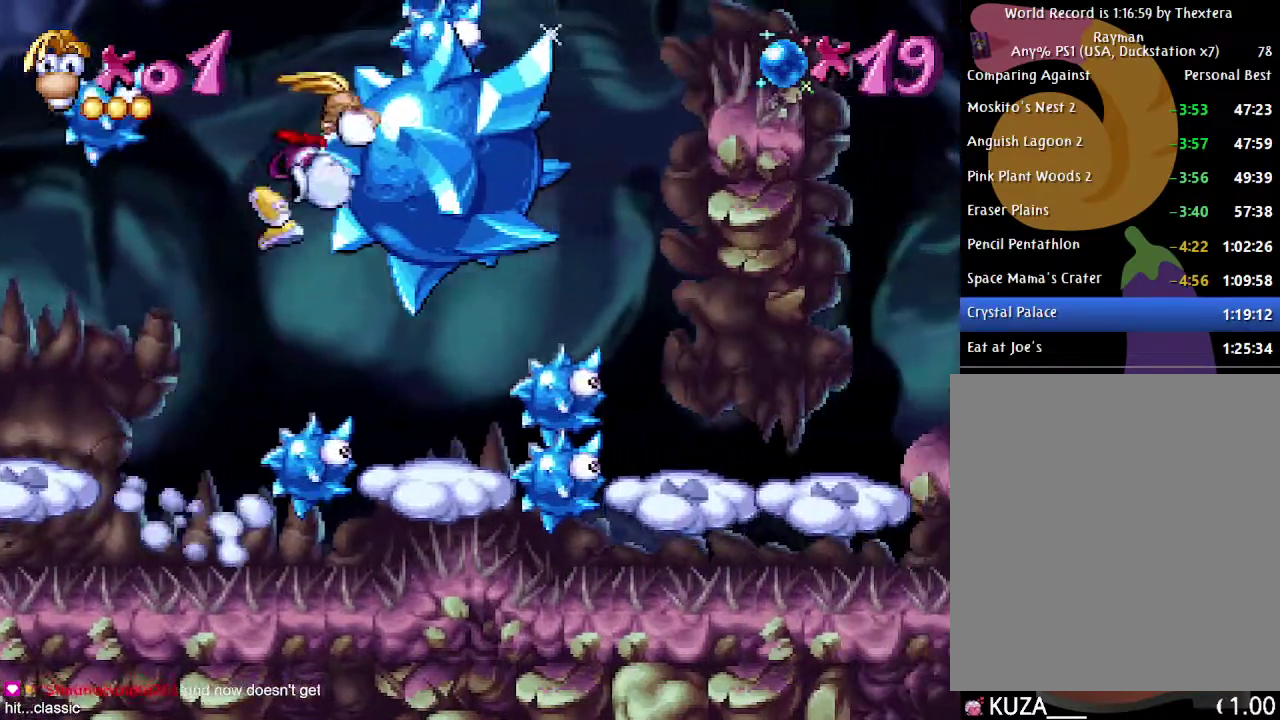
{"buttons": [], "events": [[17, "X", "up"], [367, "DPAD_RIGHT", "up"]]}
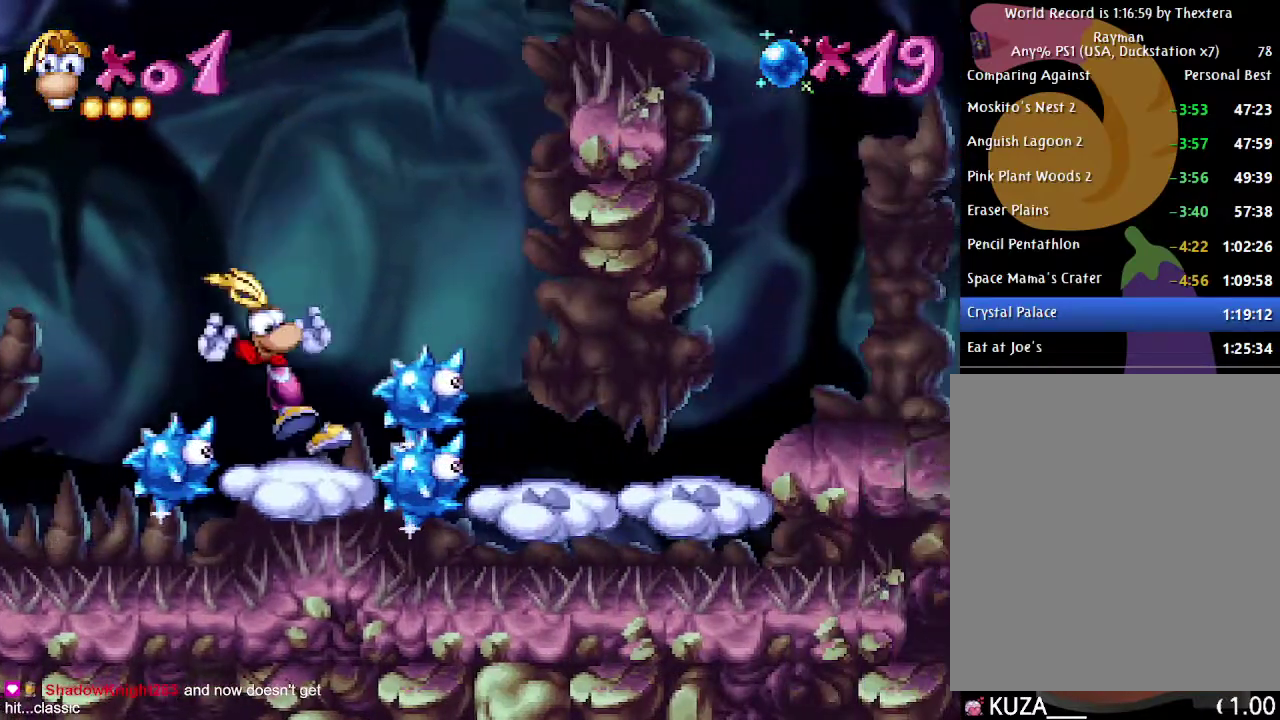
{"buttons": ["A", "DPAD_RIGHT"], "events": [[83, "A", "down"], [100, "DPAD_RIGHT", "down"], [417, "A", "up"], [467, "A", "down"]]}
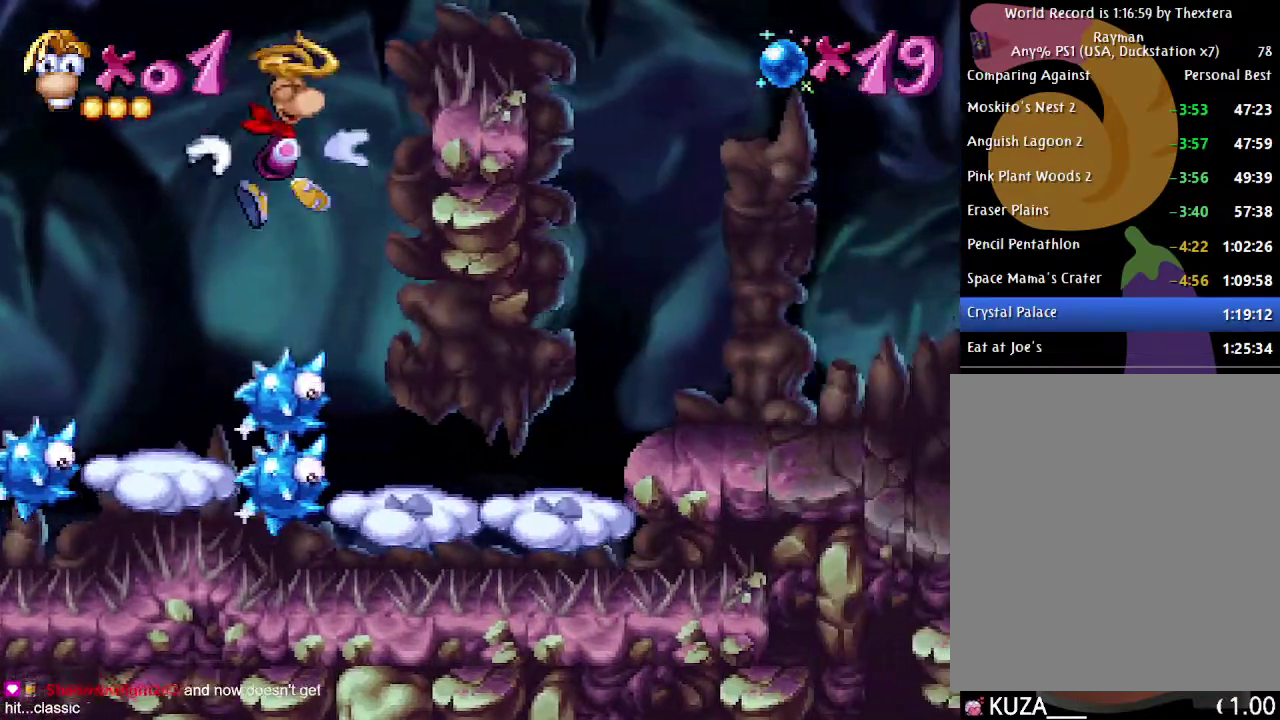
{"buttons": ["A"], "events": [[67, "A", "up"], [383, "A", "down"], [417, "DPAD_RIGHT", "up"]]}
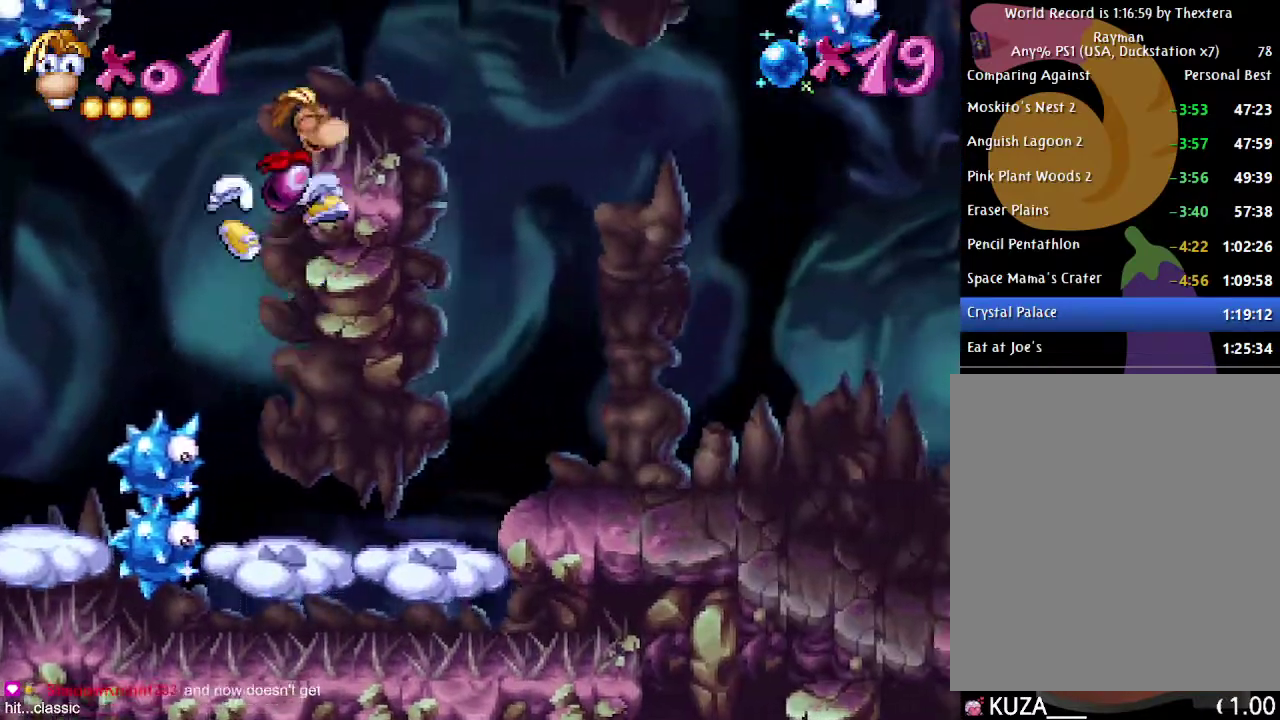
{"buttons": ["DPAD_LEFT"], "events": [[50, "DPAD_LEFT", "down"], [83, "A", "up"]]}
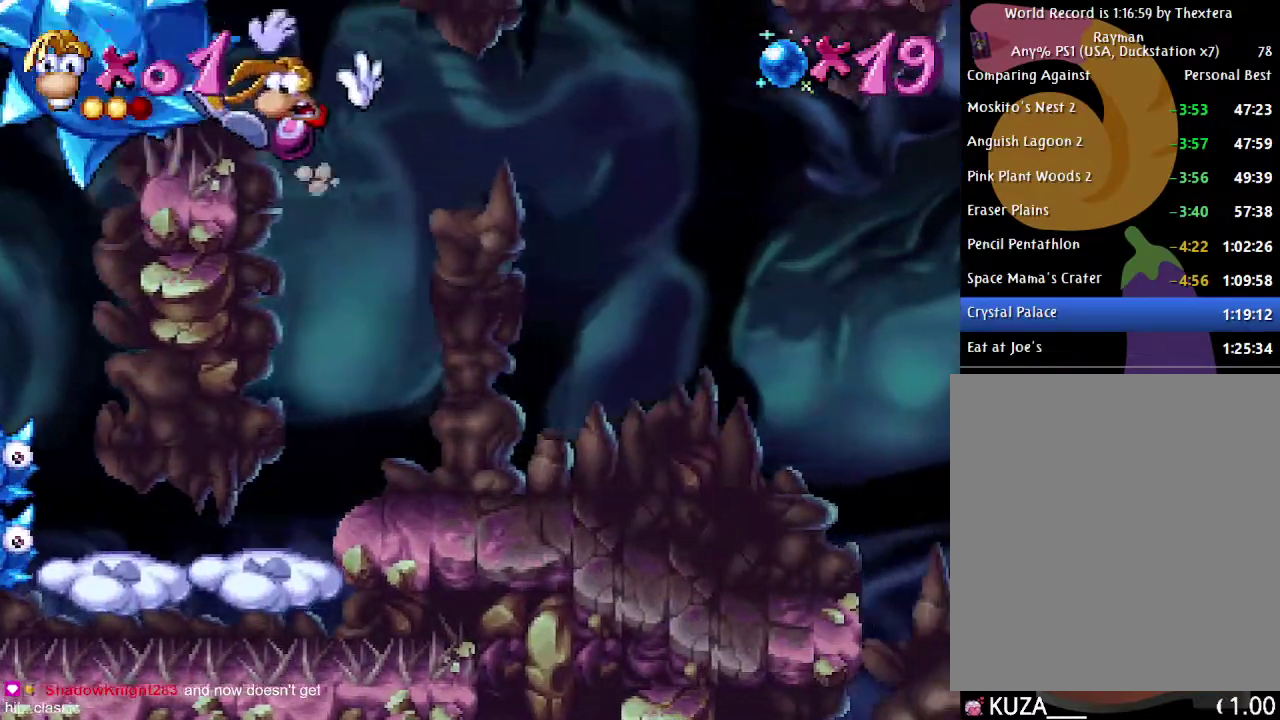
{"buttons": [], "events": [[433, "DPAD_LEFT", "up"]]}